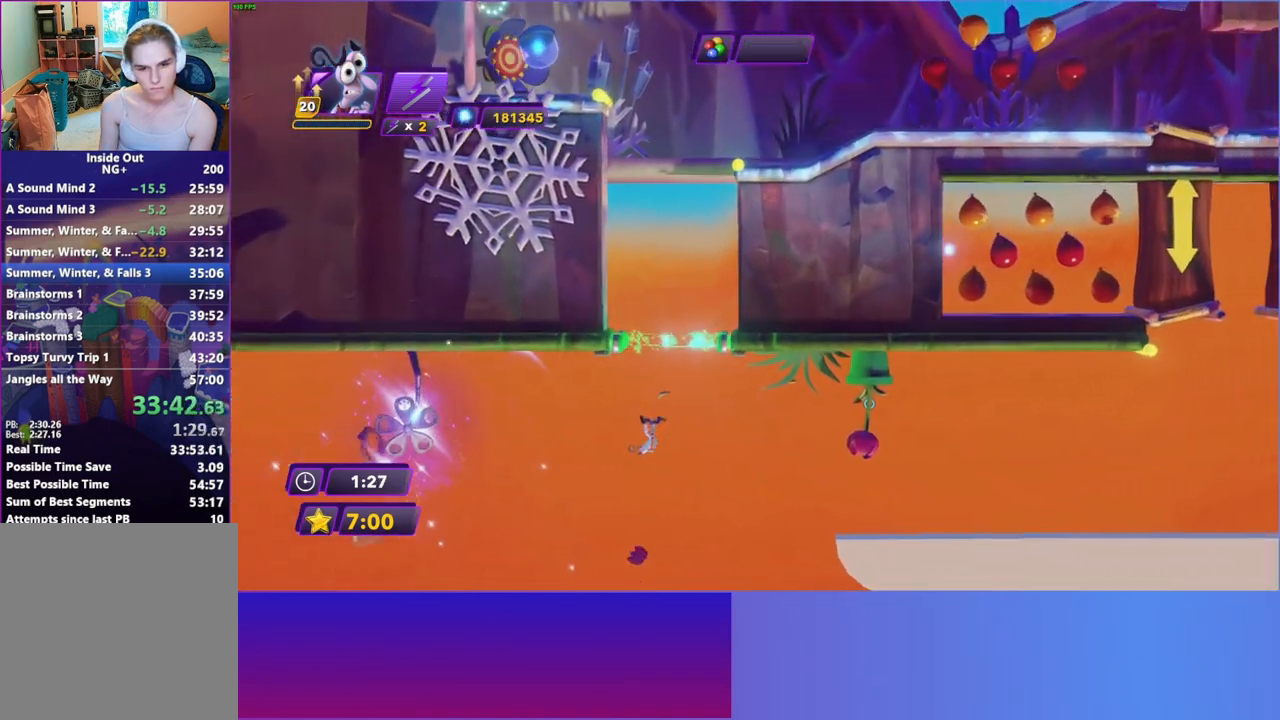
Gameplay with a controller (Xbox layout); each line is a JSON object with the inputs held at the frame after it. "events" lists button and stick changes between this image and that frame as [ms after this image, input, new state], when the widget could be followed in between. Not read: L3 R3.
{"buttons": ["B"], "left_stick": "right", "right_stick": "center", "events": [[467, "B", "down"]]}
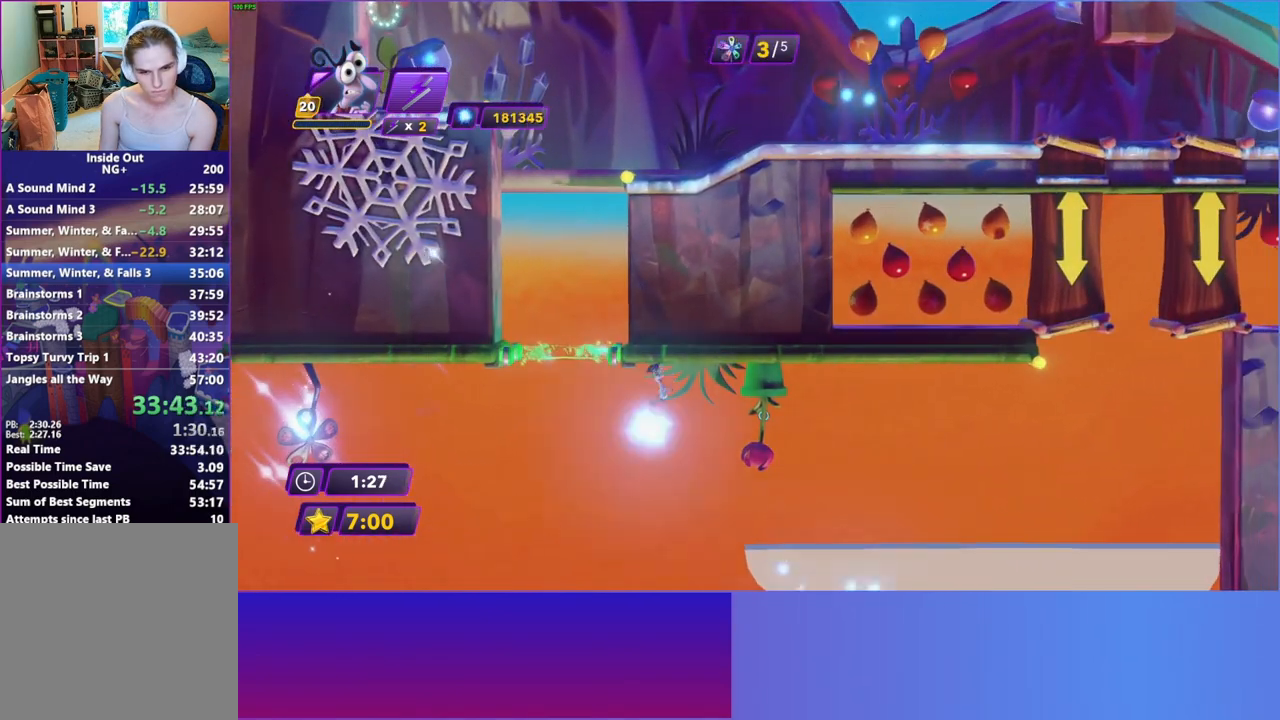
{"buttons": [], "left_stick": "right", "right_stick": "center", "events": [[50, "B", "up"], [167, "B", "down"], [233, "B", "up"], [350, "B", "down"], [450, "B", "up"]]}
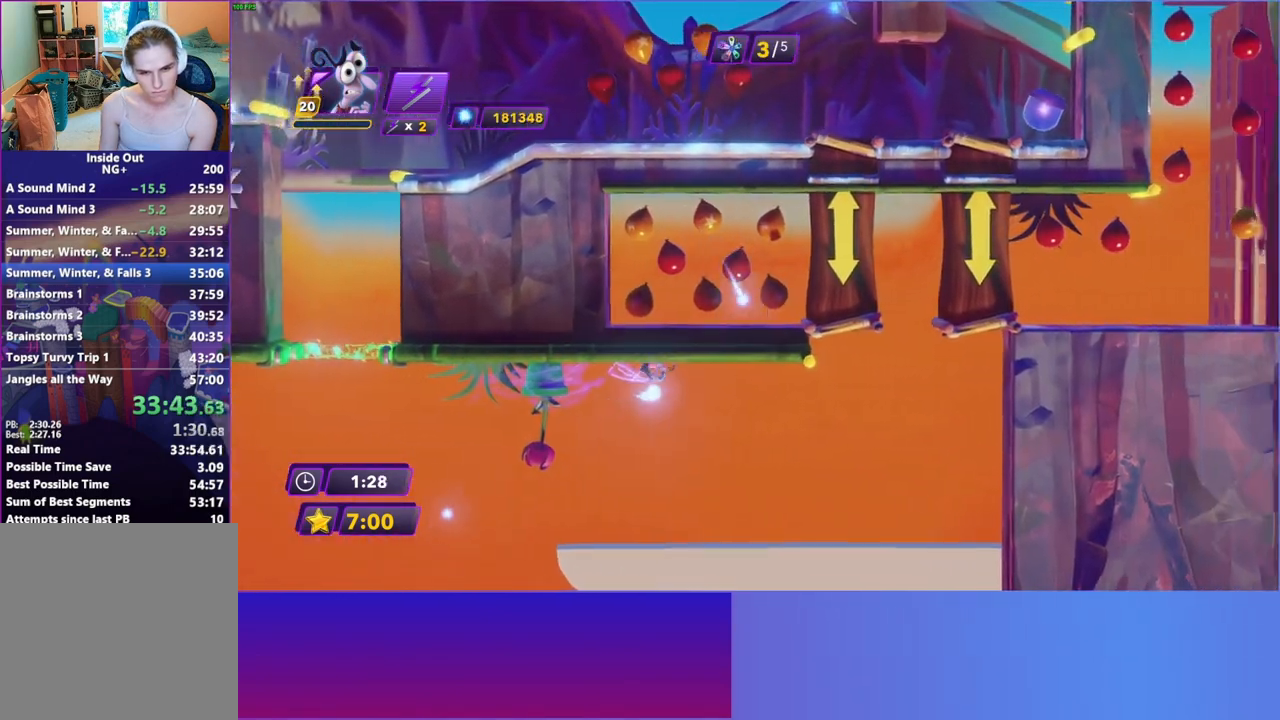
{"buttons": [], "left_stick": "right", "right_stick": "center", "events": []}
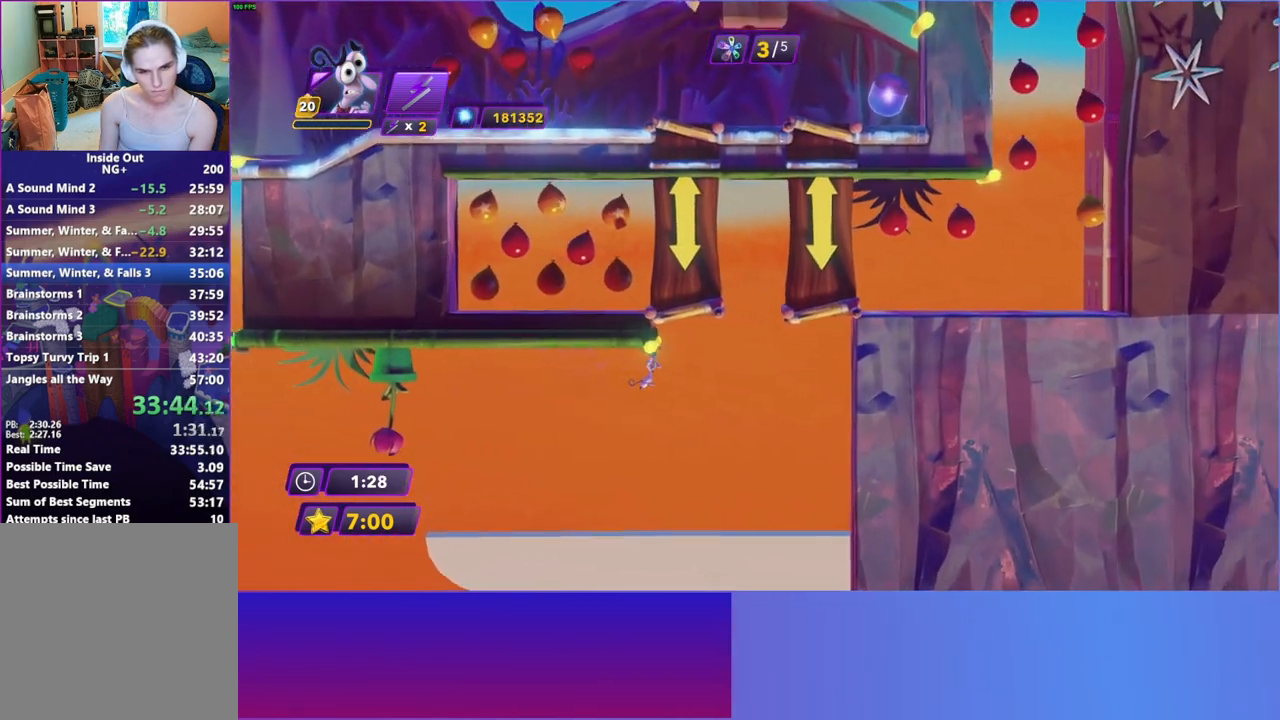
{"buttons": [], "left_stick": "right", "right_stick": "center", "events": [[33, "A", "down"], [200, "A", "up"], [400, "A", "down"], [450, "A", "up"]]}
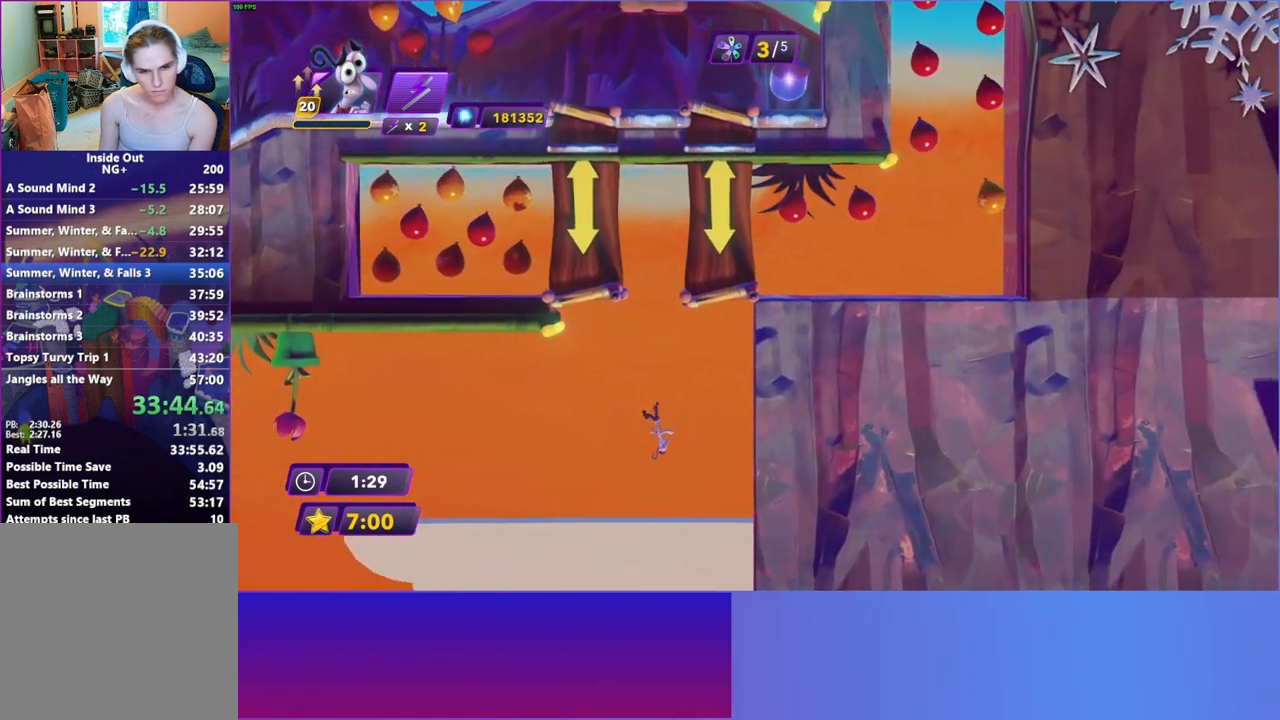
{"buttons": [], "left_stick": "right", "right_stick": "center", "events": [[233, "Y", "down"], [317, "Y", "up"]]}
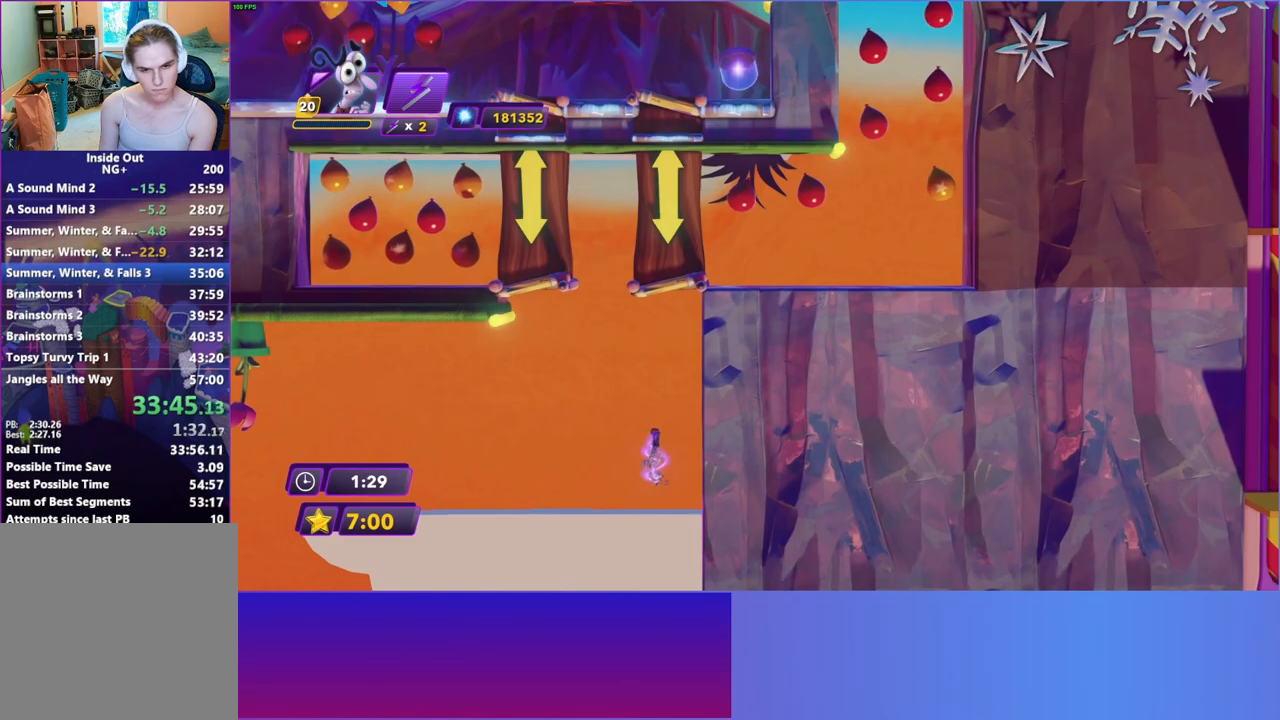
{"buttons": [], "left_stick": "right", "right_stick": "center", "events": [[83, "left_stick", "center"], [233, "left_stick", "right"]]}
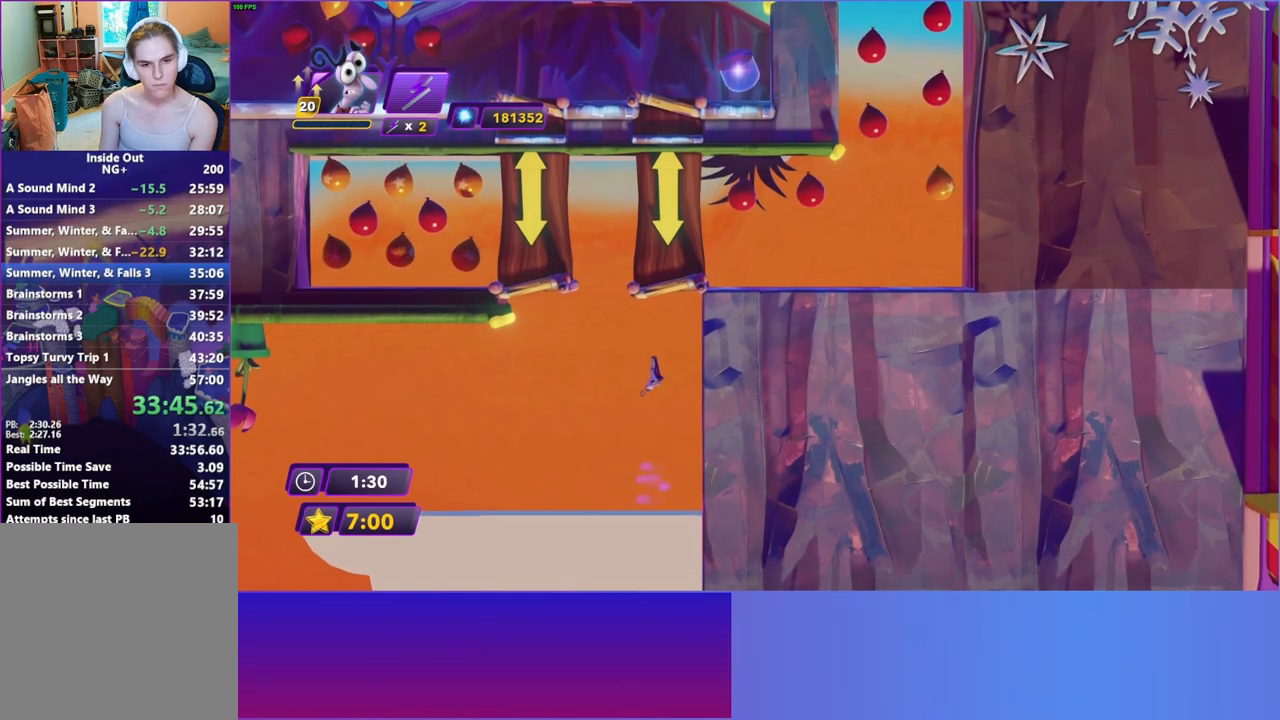
{"buttons": ["B"], "left_stick": "right", "right_stick": "center", "events": [[33, "B", "down"], [133, "B", "up"], [250, "B", "down"], [333, "B", "up"], [433, "B", "down"]]}
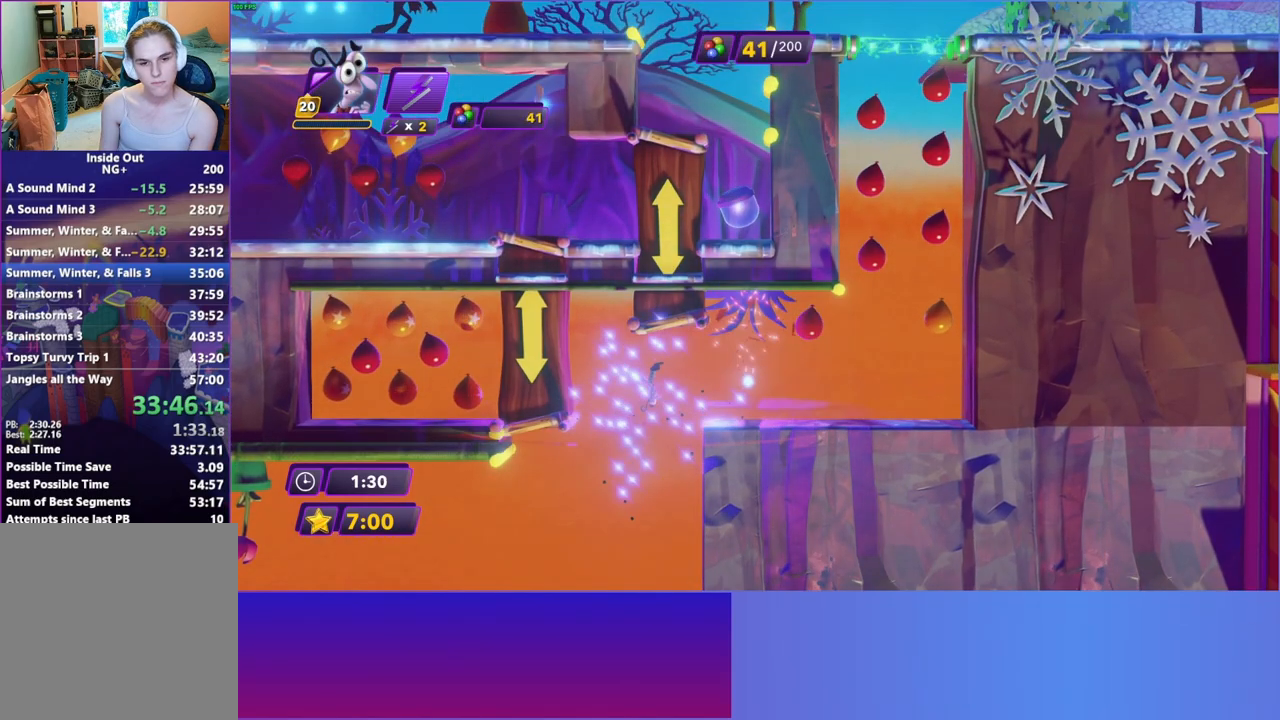
{"buttons": [], "left_stick": "right", "right_stick": "center", "events": [[17, "B", "up"], [117, "B", "down"], [200, "B", "up"], [317, "B", "down"], [400, "B", "up"]]}
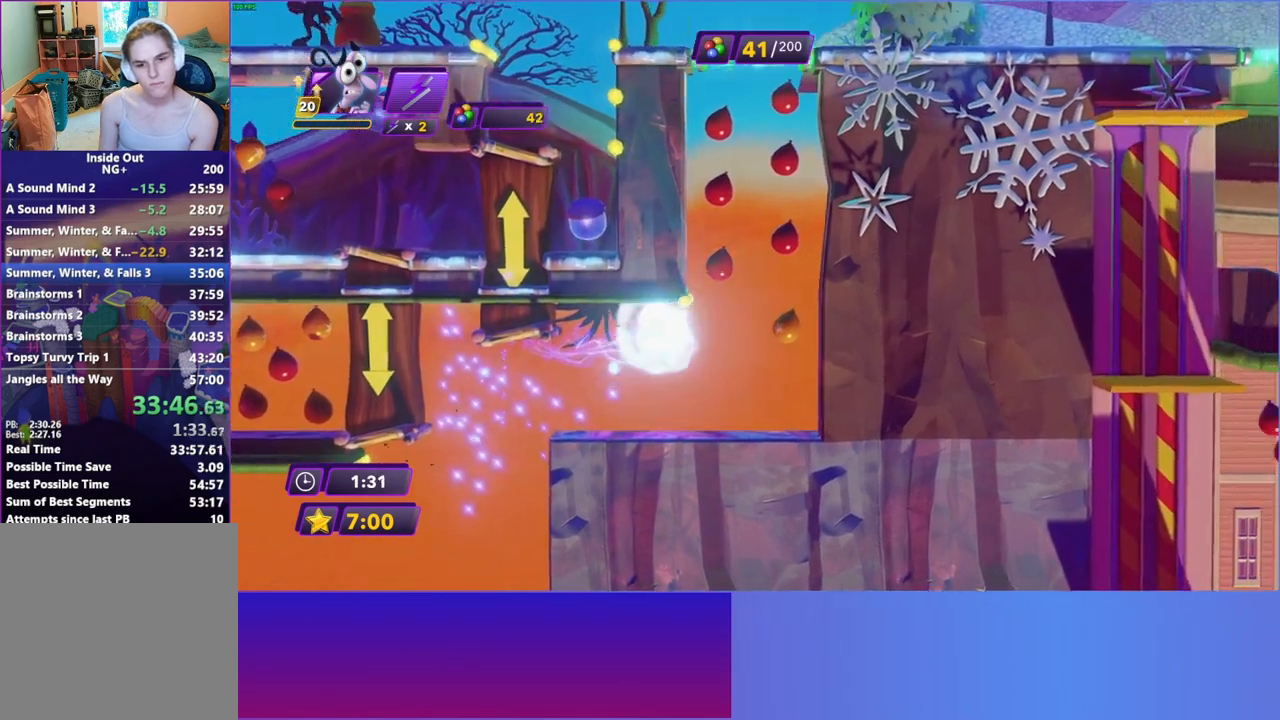
{"buttons": [], "left_stick": "right", "right_stick": "center", "events": []}
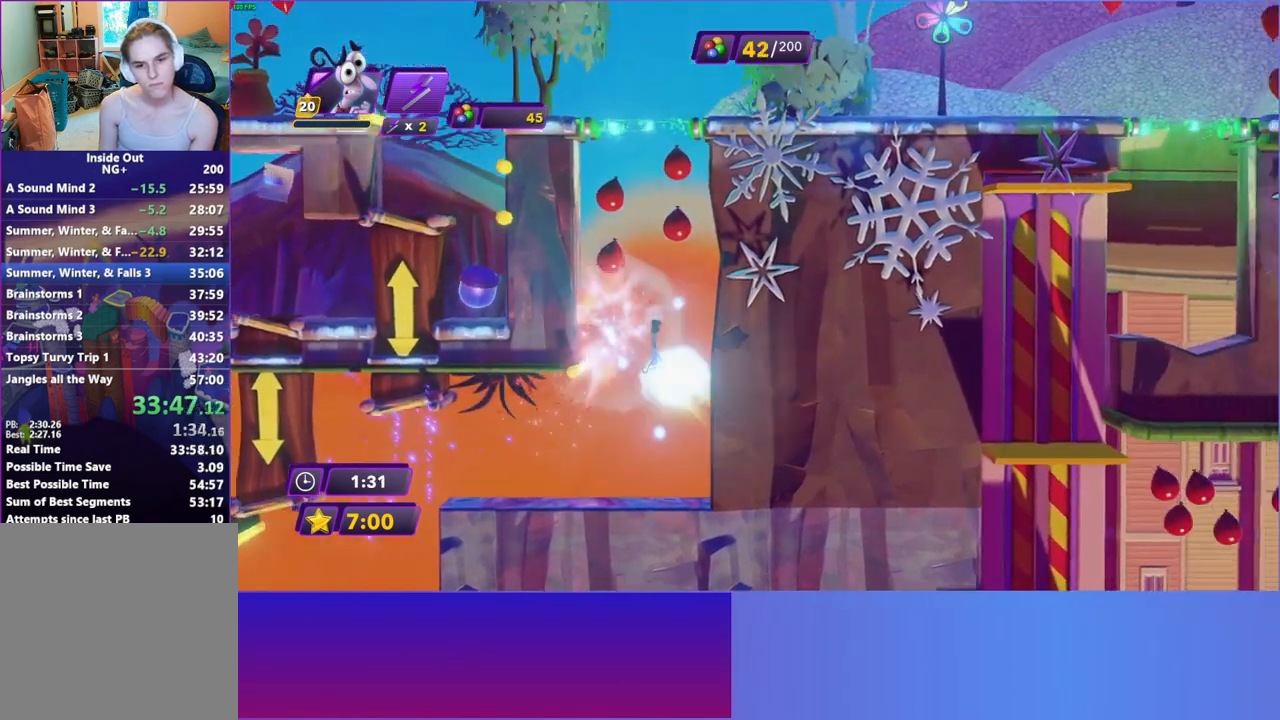
{"buttons": [], "left_stick": "right", "right_stick": "center", "events": []}
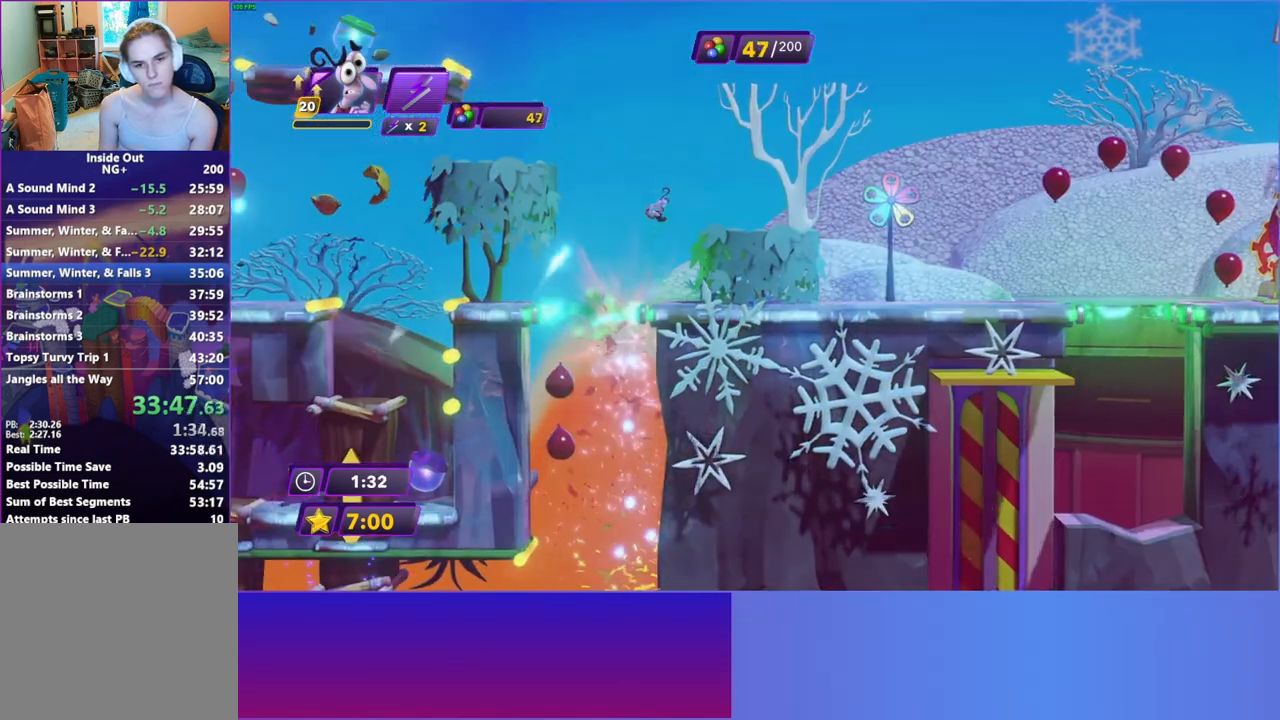
{"buttons": [], "left_stick": "right", "right_stick": "center", "events": [[17, "R2", "down"], [133, "R2", "up"]]}
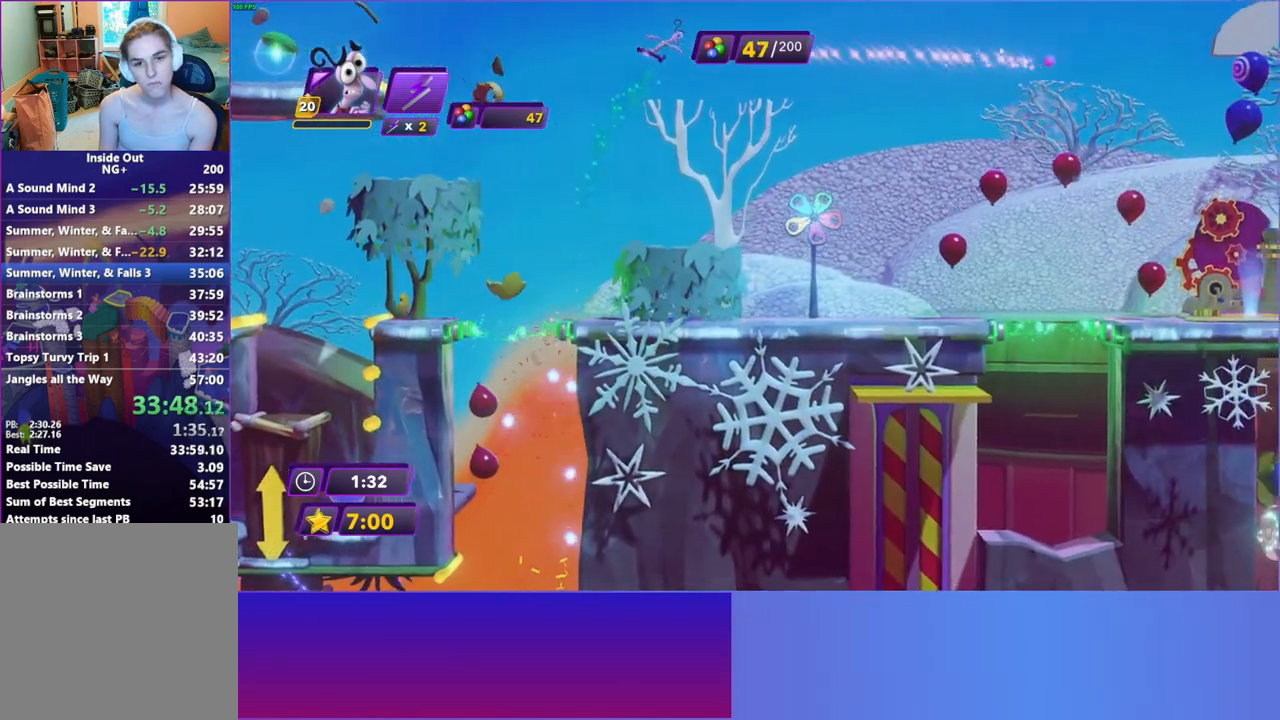
{"buttons": [], "left_stick": "right", "right_stick": "center", "events": [[167, "B", "down"], [283, "B", "up"], [383, "B", "down"], [467, "B", "up"]]}
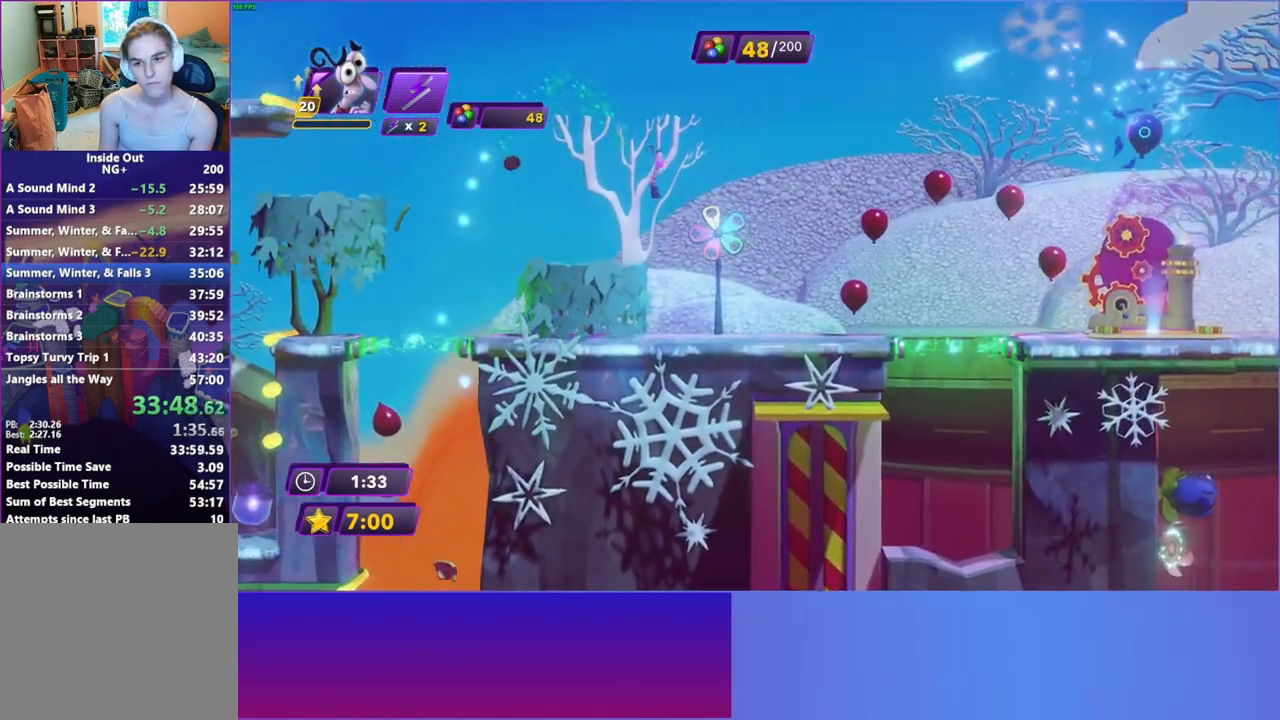
{"buttons": [], "left_stick": "right", "right_stick": "center", "events": [[83, "B", "down"], [167, "B", "up"], [267, "B", "down"], [350, "B", "up"]]}
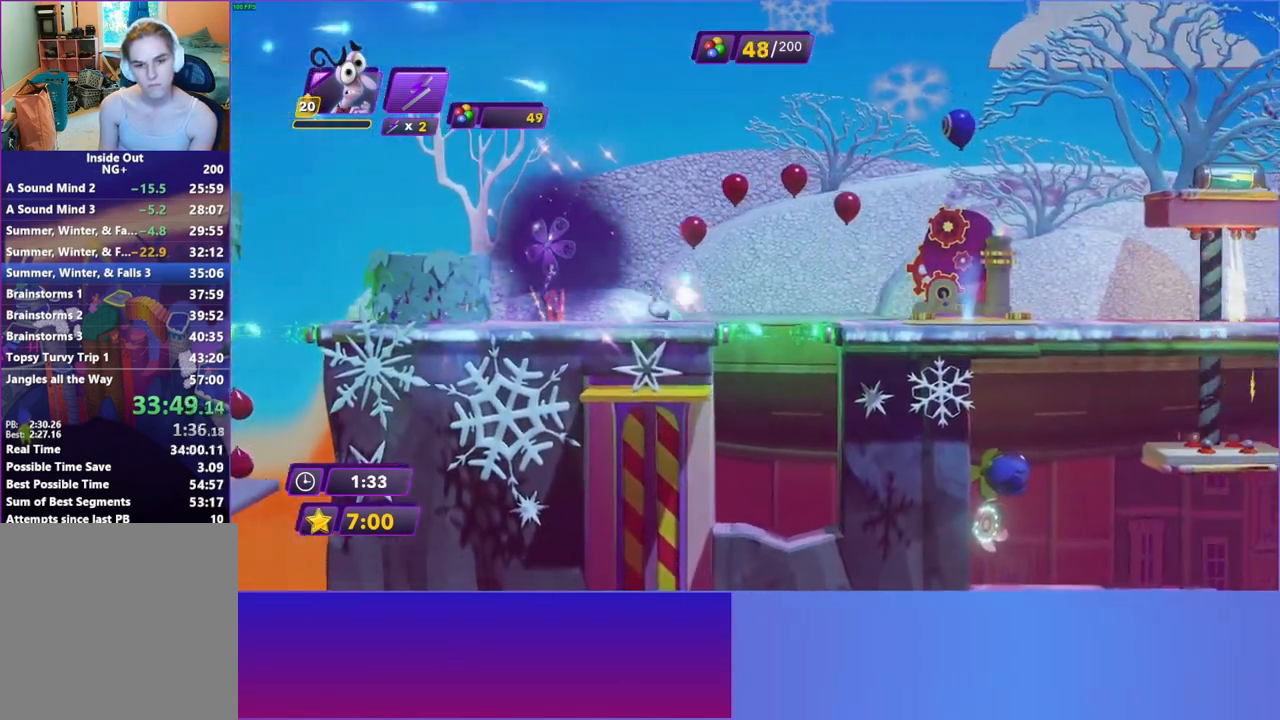
{"buttons": [], "left_stick": "right", "right_stick": "center", "events": [[100, "A", "down"], [200, "A", "up"]]}
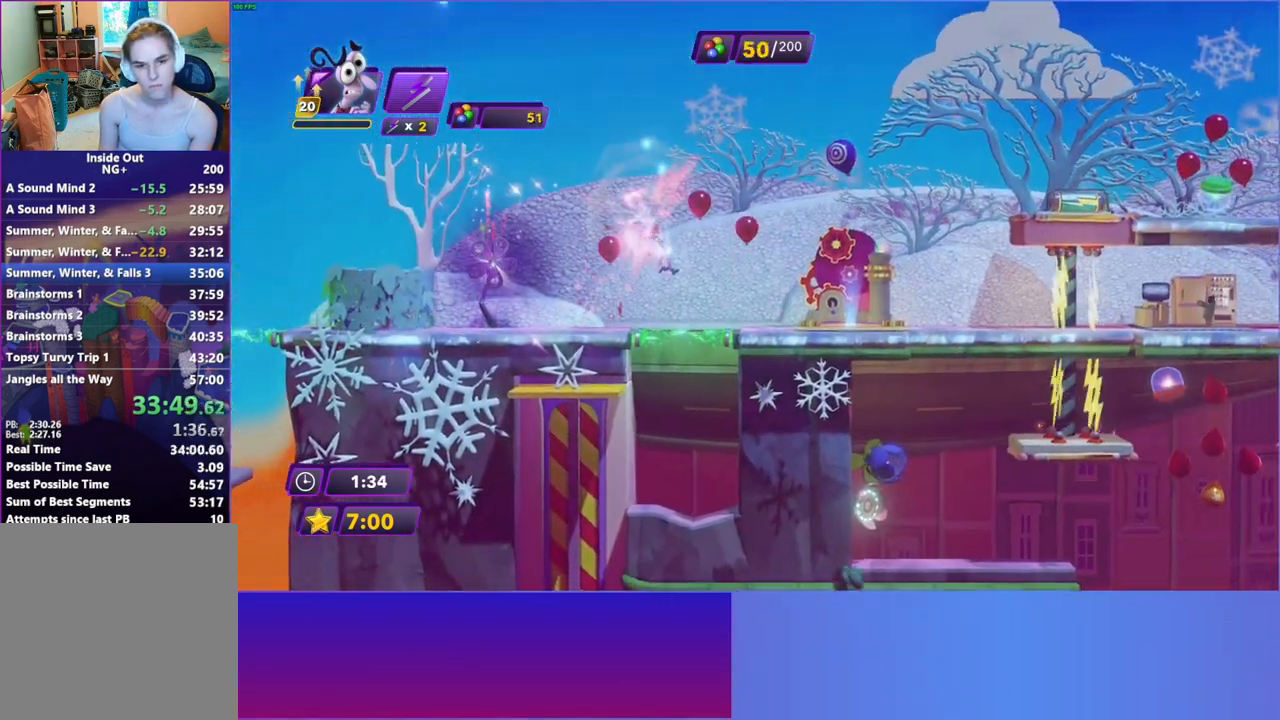
{"buttons": [], "left_stick": "right", "right_stick": "center", "events": [[117, "A", "down"], [167, "A", "up"], [383, "R2", "down"], [483, "R2", "up"]]}
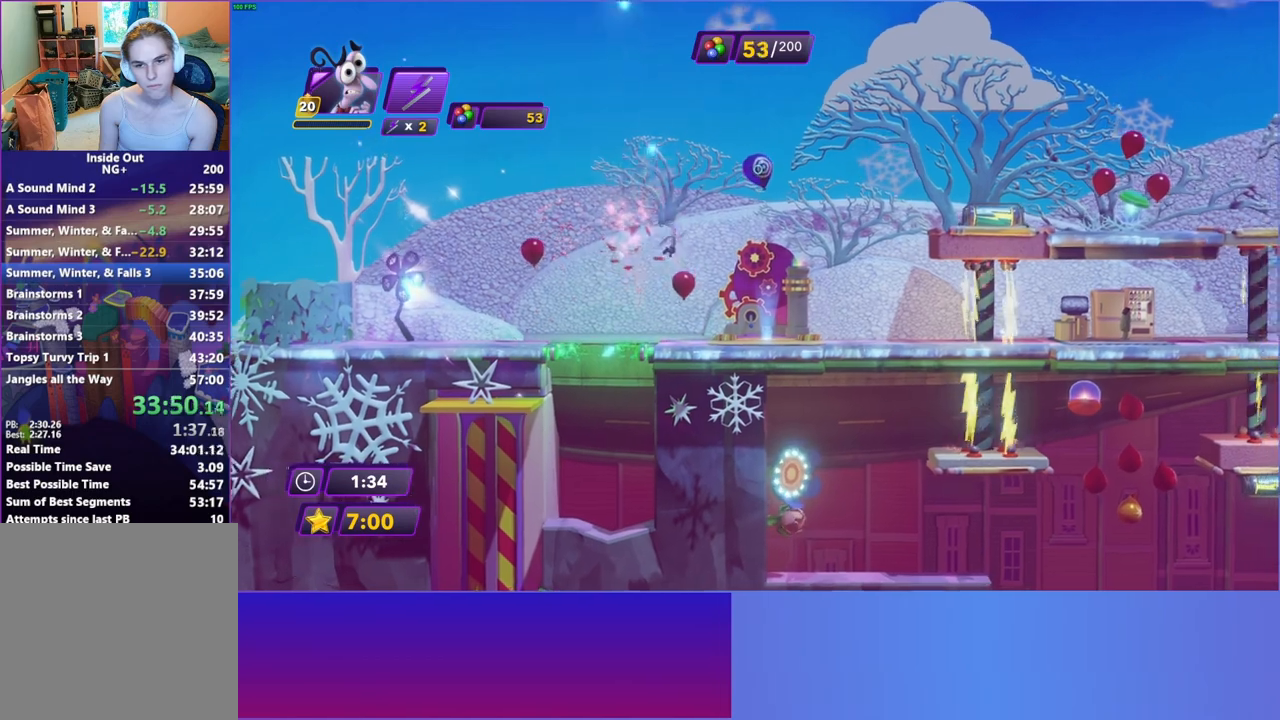
{"buttons": [], "left_stick": "right", "right_stick": "center", "events": []}
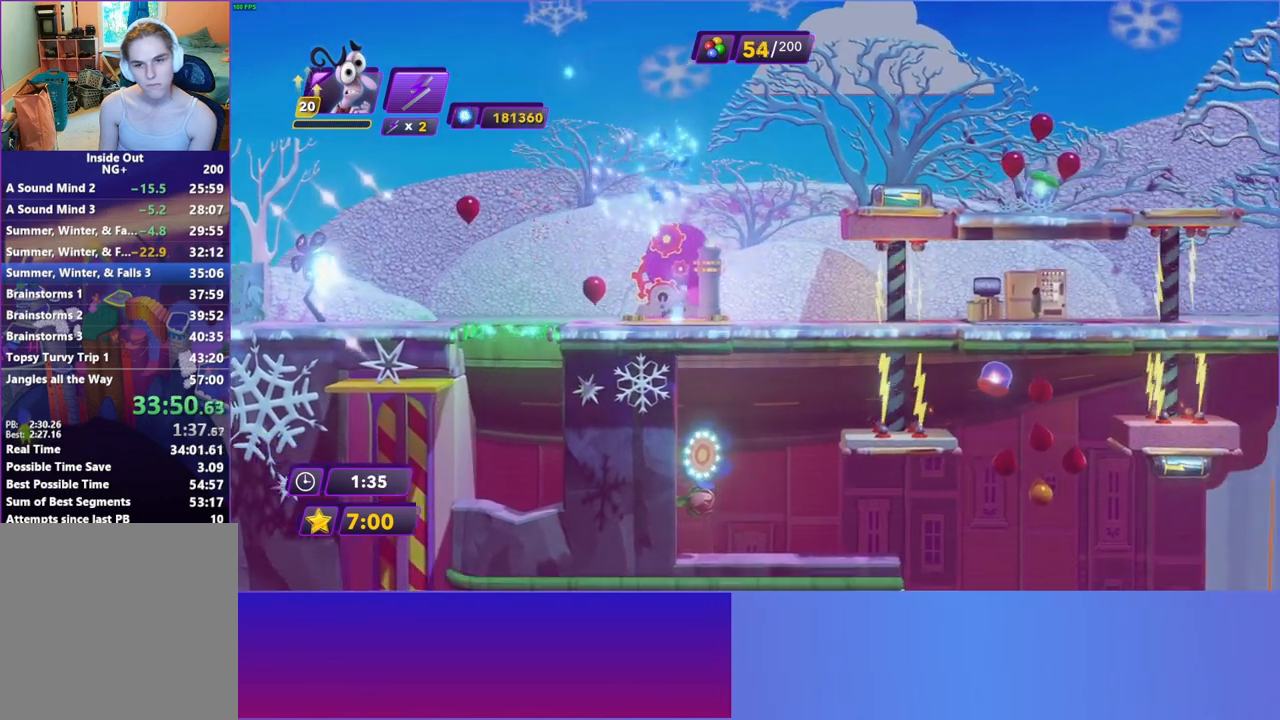
{"buttons": [], "left_stick": "right", "right_stick": "center", "events": [[67, "A", "down"], [167, "A", "up"], [233, "A", "down"], [317, "R2", "down"], [350, "A", "up"], [450, "R2", "up"]]}
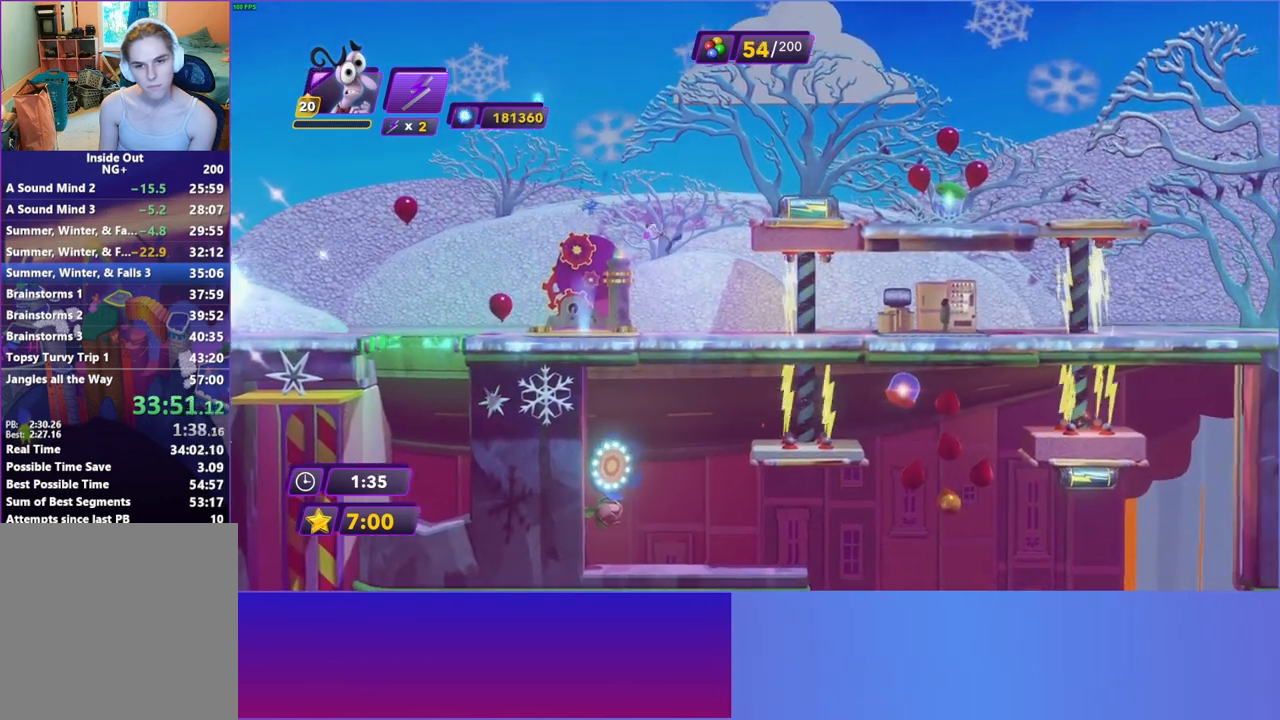
{"buttons": [], "left_stick": "right", "right_stick": "center", "events": []}
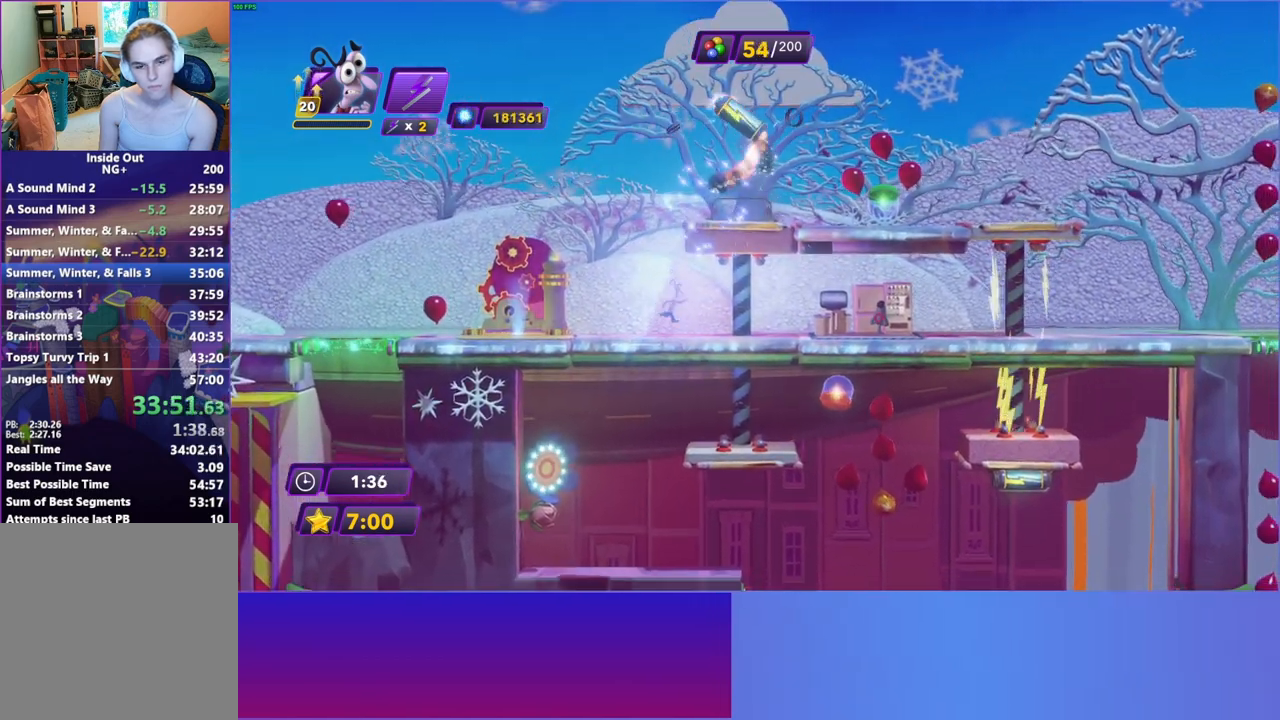
{"buttons": [], "left_stick": "right", "right_stick": "center", "events": [[17, "B", "down"], [100, "B", "up"]]}
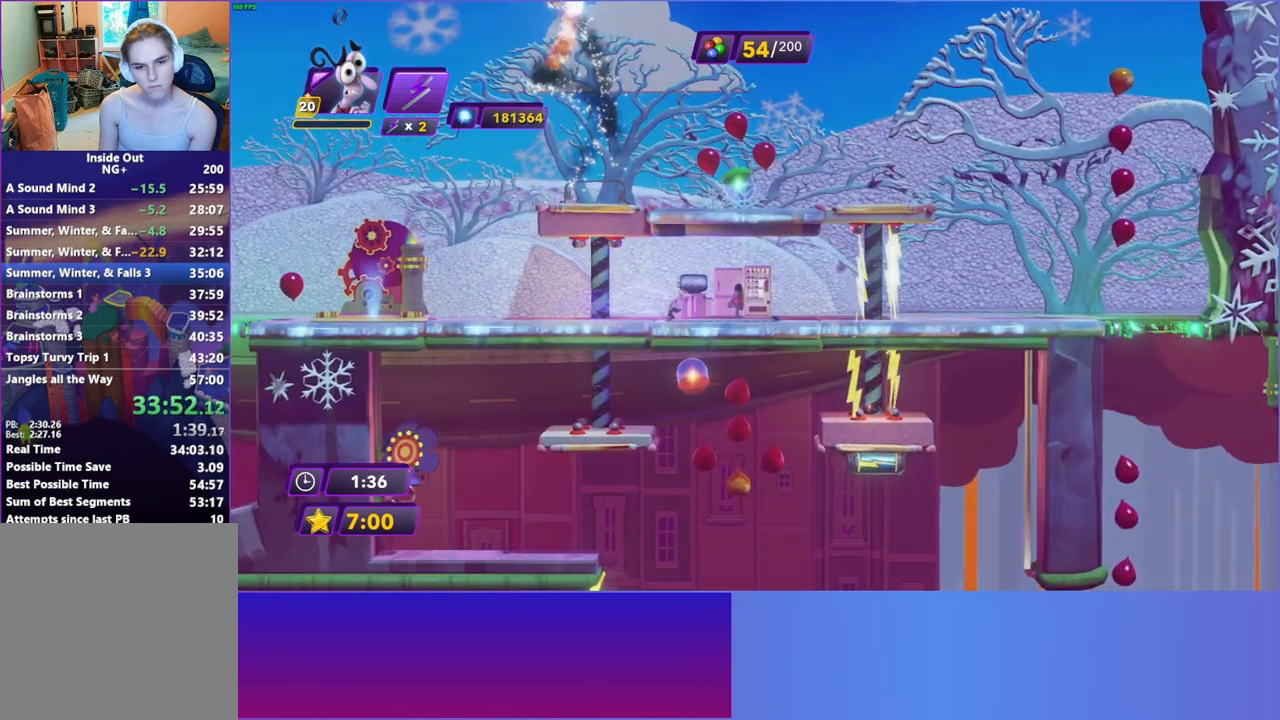
{"buttons": [], "left_stick": "left", "right_stick": "center", "events": [[100, "A", "down"], [217, "X", "down"], [233, "A", "up"], [333, "left_stick", "left"], [350, "X", "up"]]}
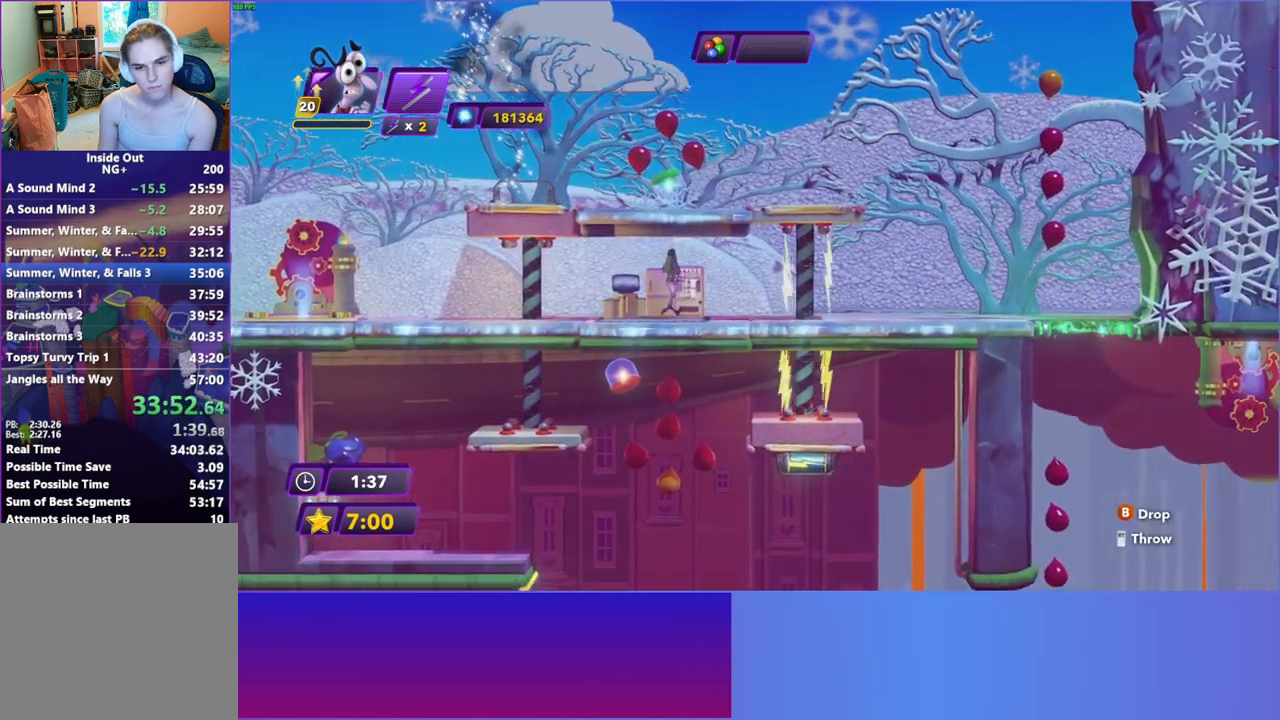
{"buttons": [], "left_stick": "left", "right_stick": "center", "events": []}
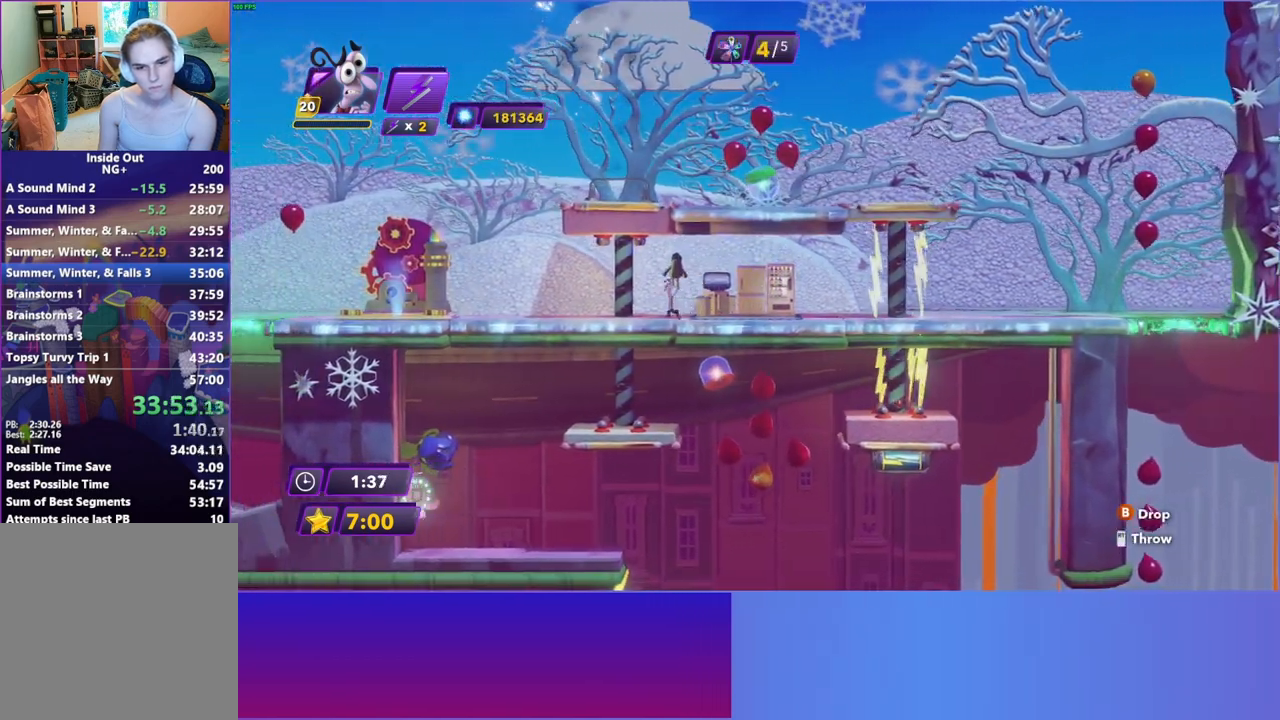
{"buttons": [], "left_stick": "left", "right_stick": "center", "events": [[233, "B", "down"], [317, "B", "up"]]}
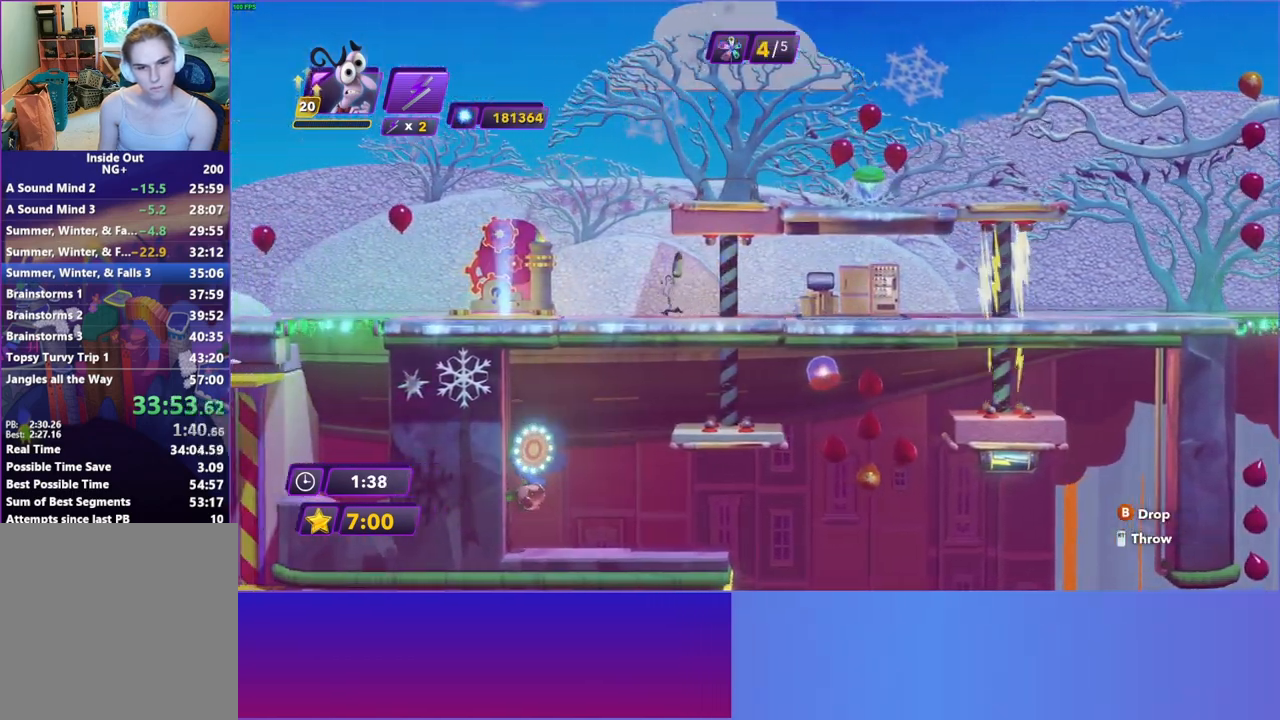
{"buttons": [], "left_stick": "left", "right_stick": "center", "events": []}
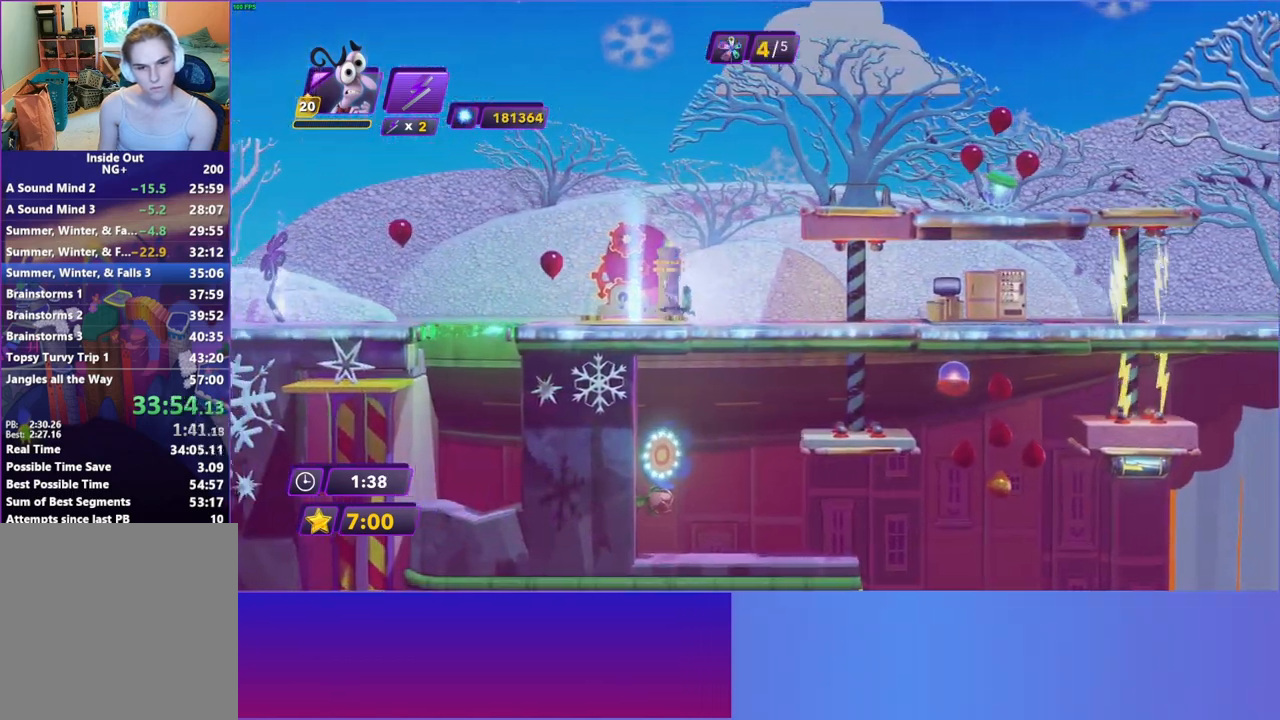
{"buttons": [], "left_stick": "left", "right_stick": "center", "events": [[50, "A", "down"], [150, "A", "up"], [233, "A", "down"], [317, "A", "up"]]}
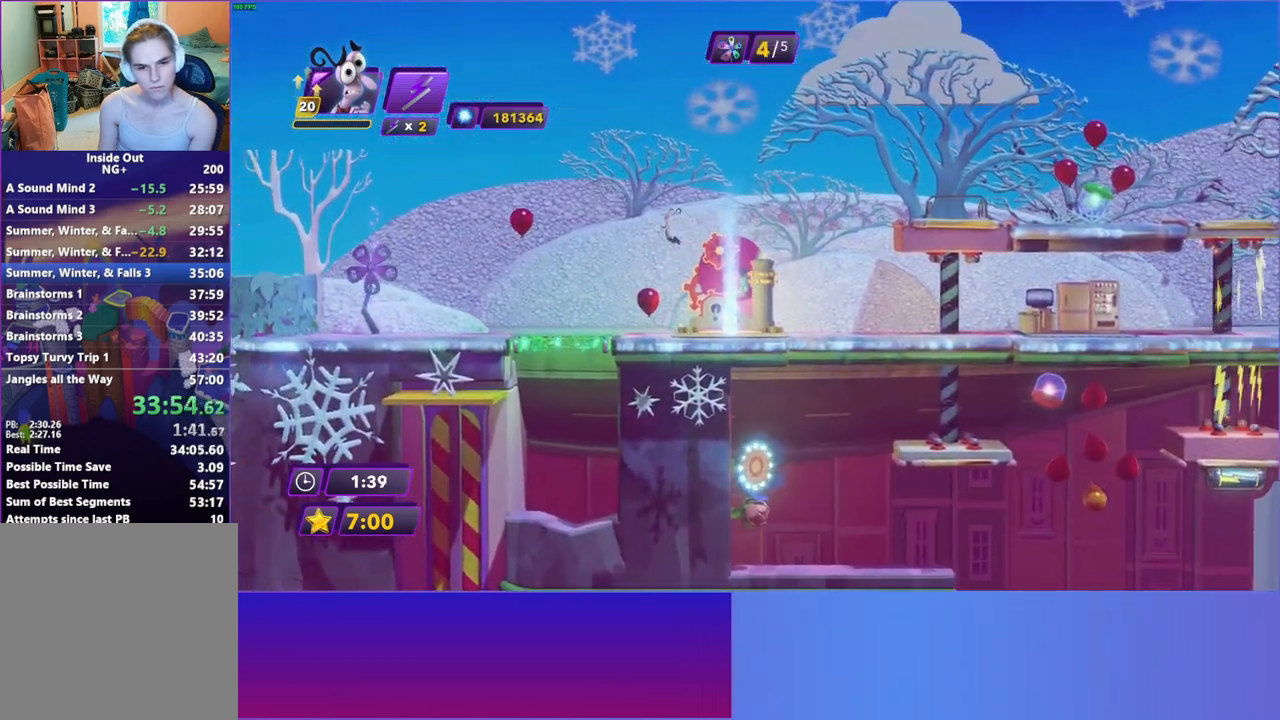
{"buttons": [], "left_stick": "left", "right_stick": "center", "events": []}
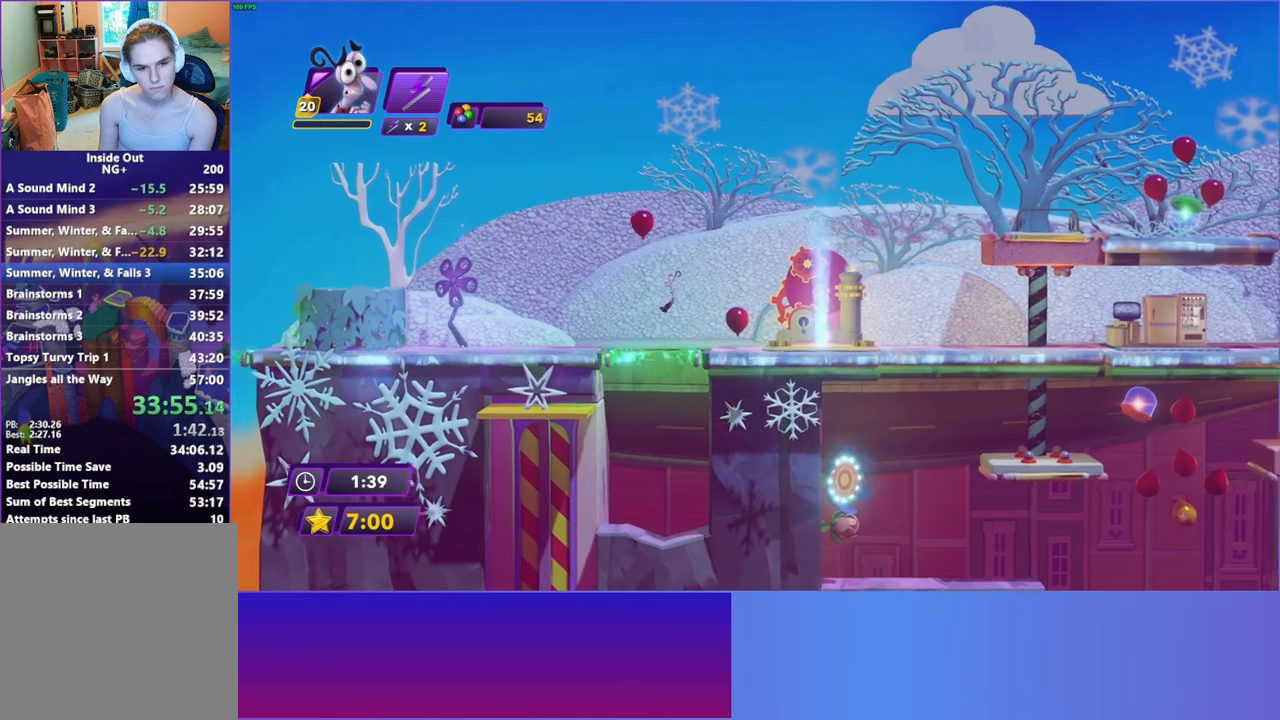
{"buttons": [], "left_stick": "left", "right_stick": "center", "events": []}
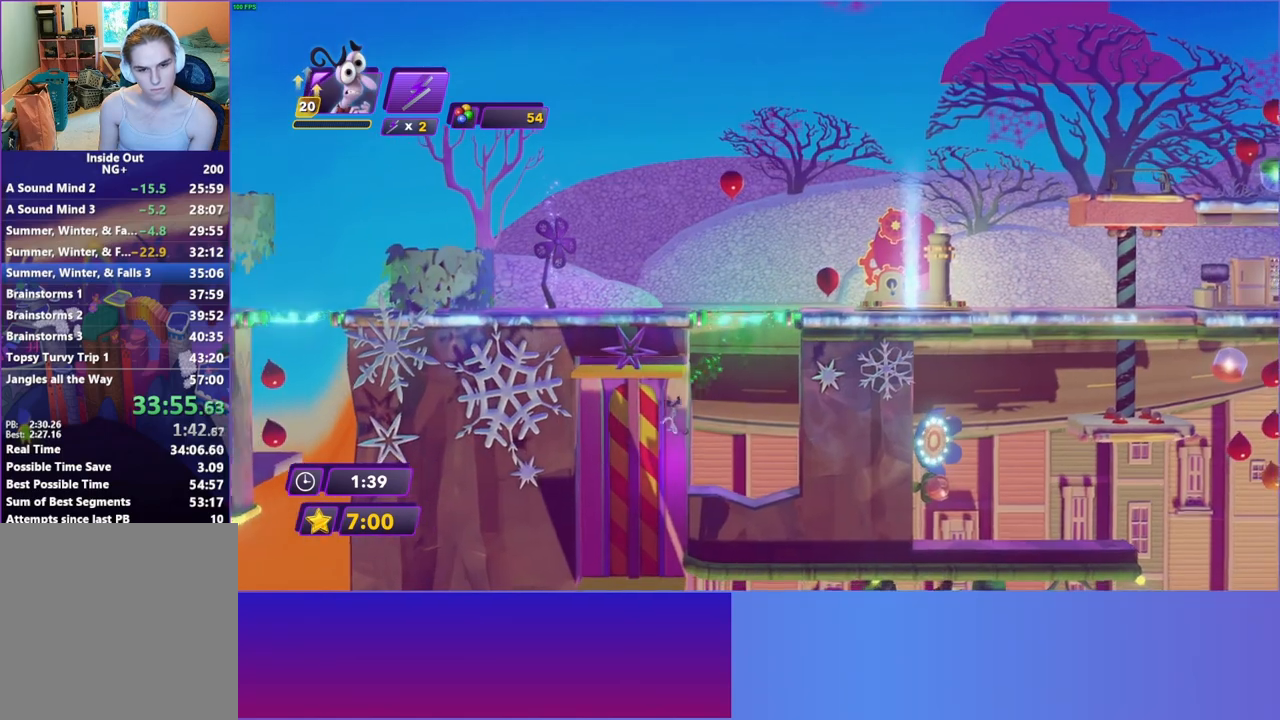
{"buttons": [], "left_stick": "center", "right_stick": "center", "events": [[200, "left_stick", "right"], [350, "left_stick", "center"]]}
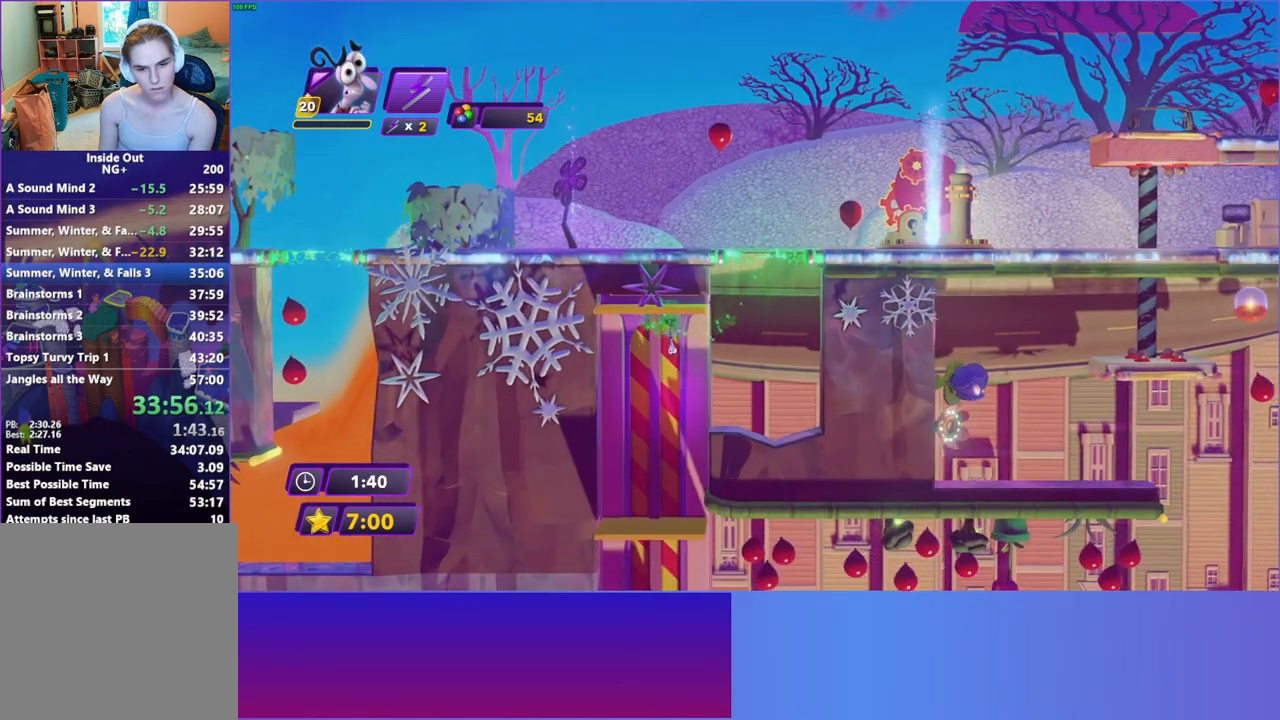
{"buttons": [], "left_stick": "center", "right_stick": "center", "events": []}
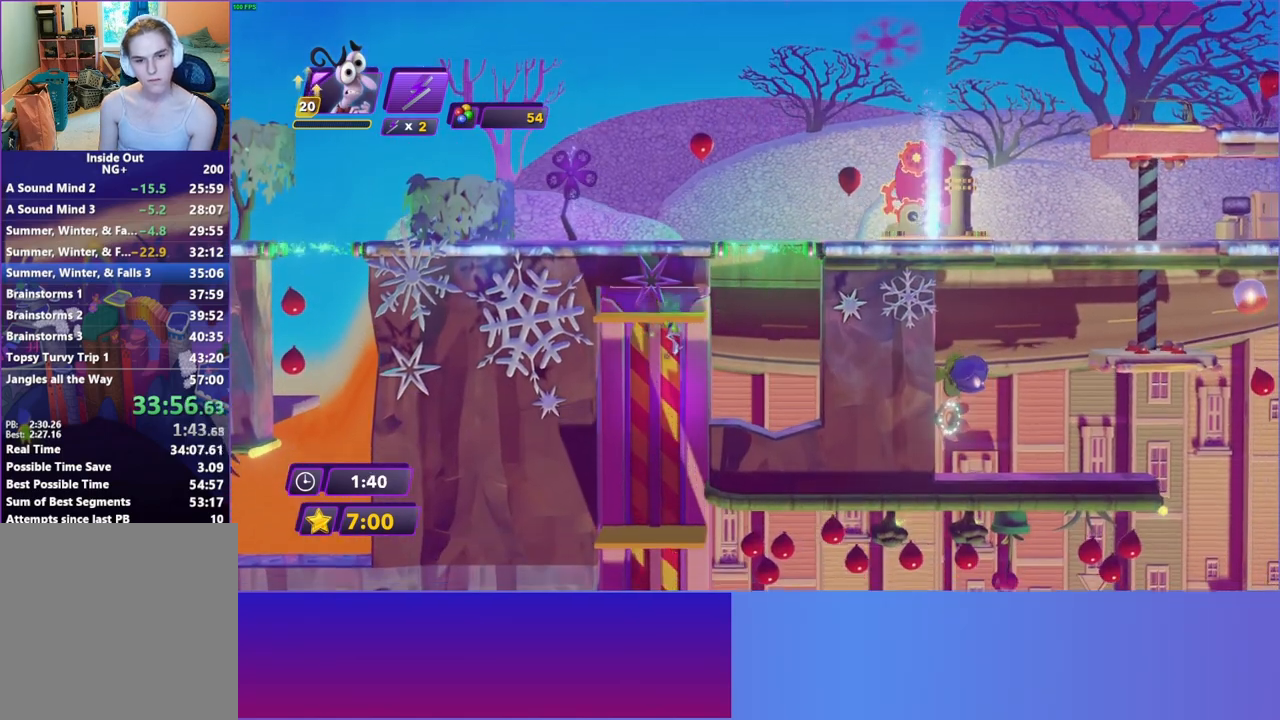
{"buttons": ["A"], "left_stick": "center", "right_stick": "center", "events": [[467, "A", "down"]]}
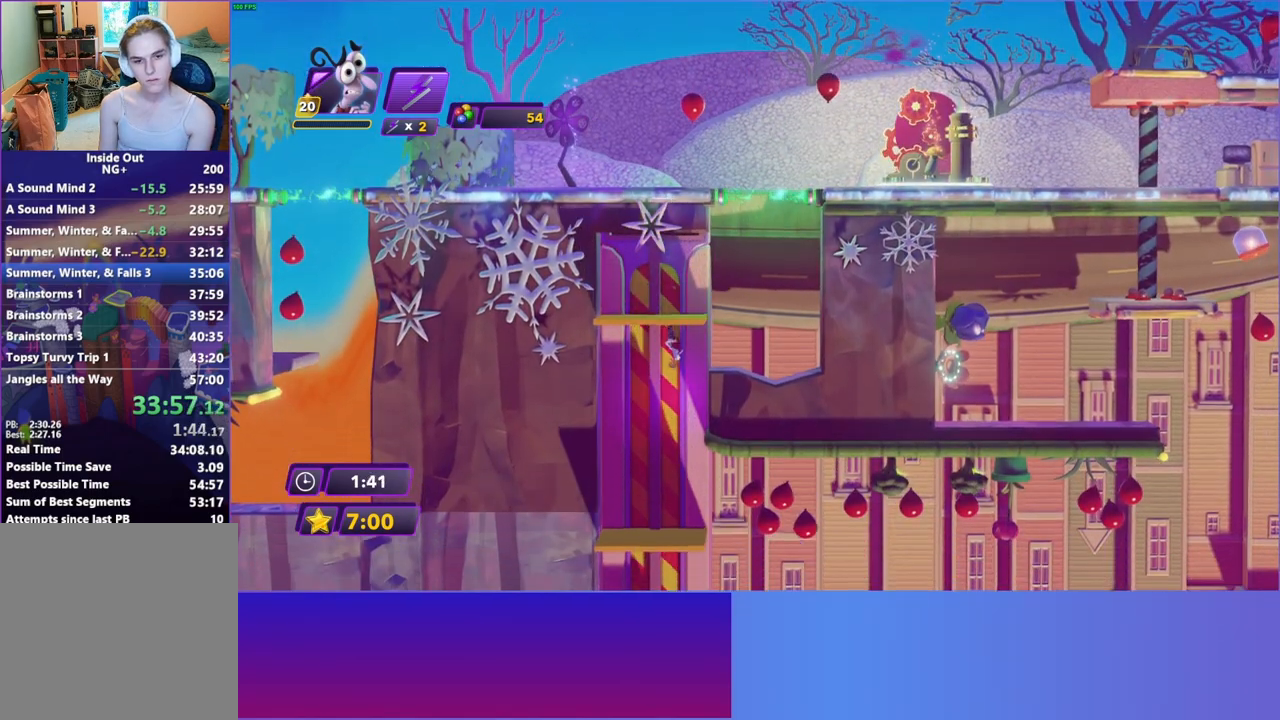
{"buttons": ["A"], "left_stick": "right", "right_stick": "center", "events": [[83, "A", "up"], [317, "A", "down"], [317, "left_stick", "right"]]}